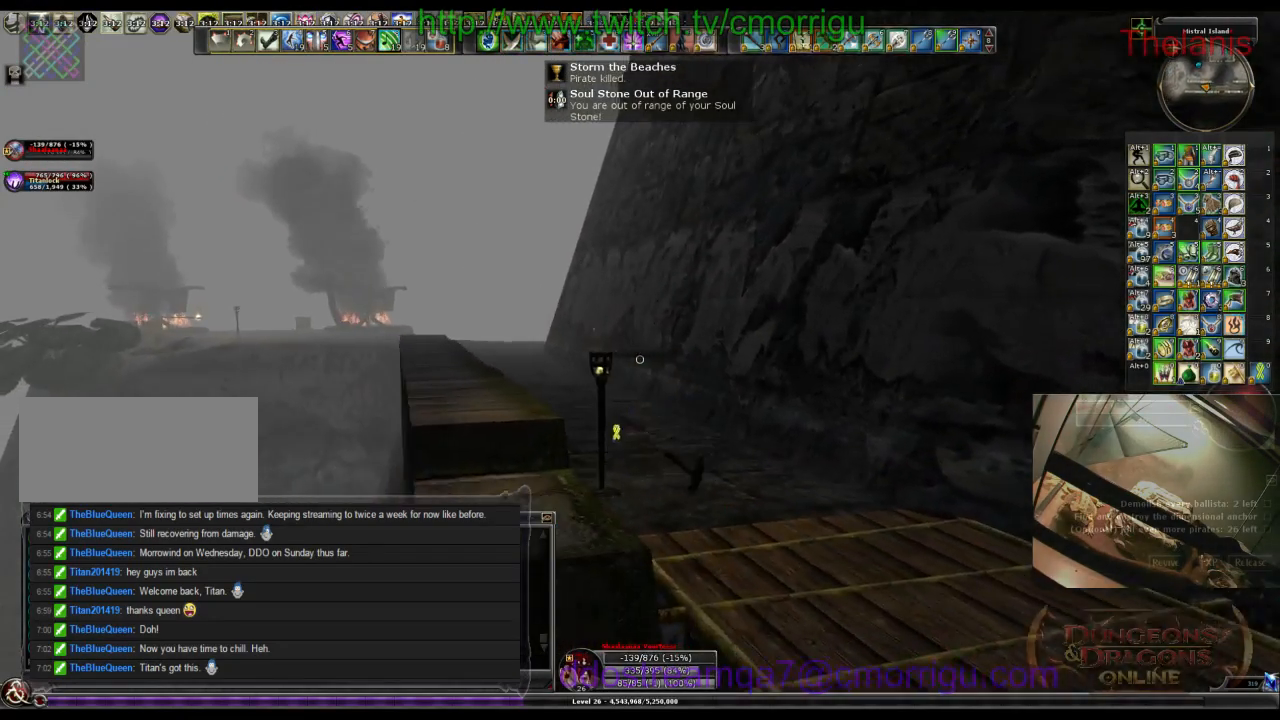
Gameplay with keyboard; each line is a JSON object with the keys held at the frame after it. "events" lists presses ("down") and releases ("up") of ".", "/", "0", "1", "2", "3", "4", "5", "6", "7", "8", "9", "a", "b", "backslash", "backspace", "c", "caps_lock", "comma", "ctrl_l", "ctrl_r", "d", "e", "equals", "escape", "f", "f1", "f10", "f11", "f12", "f2", "f3", "f4", "f5", "f6", "f7", "f8", "f9", "g", "h", "i", "j", "k", "l", "lbracket", "m", "minus", "n", "o", "p", "q", "quote", "r", "rbracket", "return", "s", "semicolon", "shift_l", "shift_r", "space", "t", "tab", "tilde", "u", "v", "w", "x", "y" and "z" between this image and that frame as [ms after this image, input, new state], when the widget could be followed in between. No other keys are recorded. Mouse input is not recorded.
{"keys": ["w"], "events": [[367, "w", "down"]]}
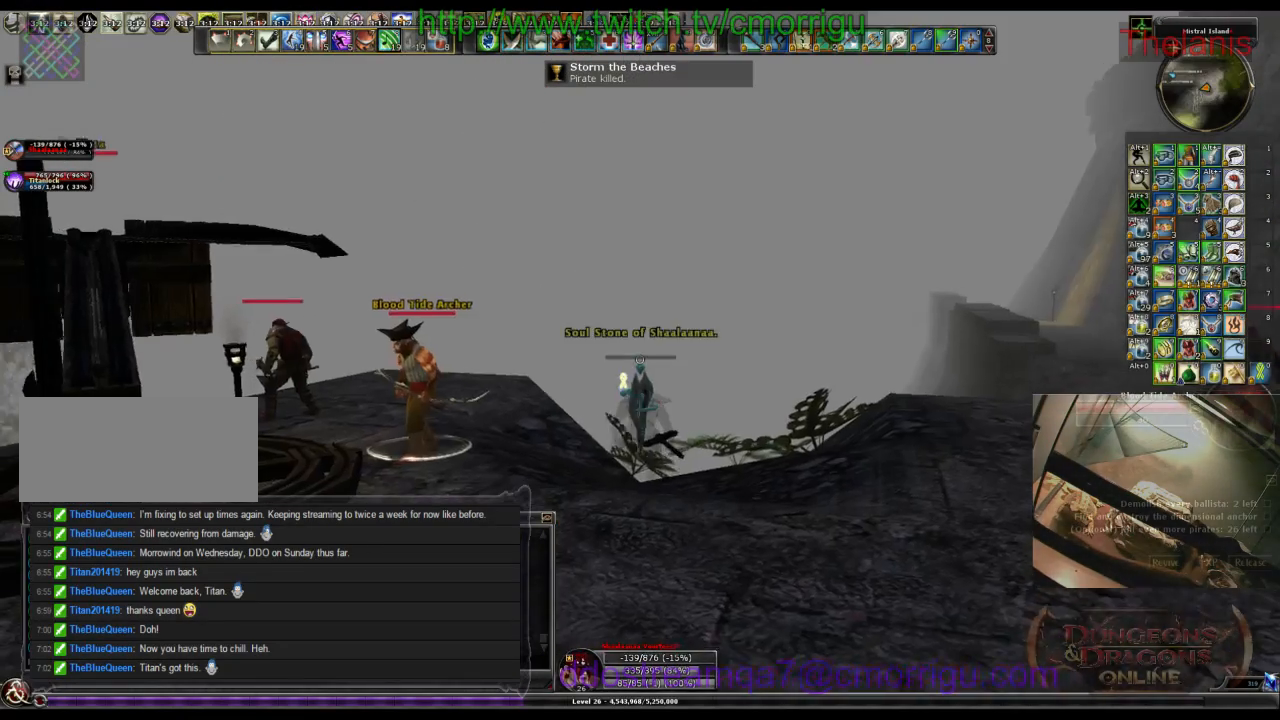
{"keys": [], "events": [[367, "w", "up"]]}
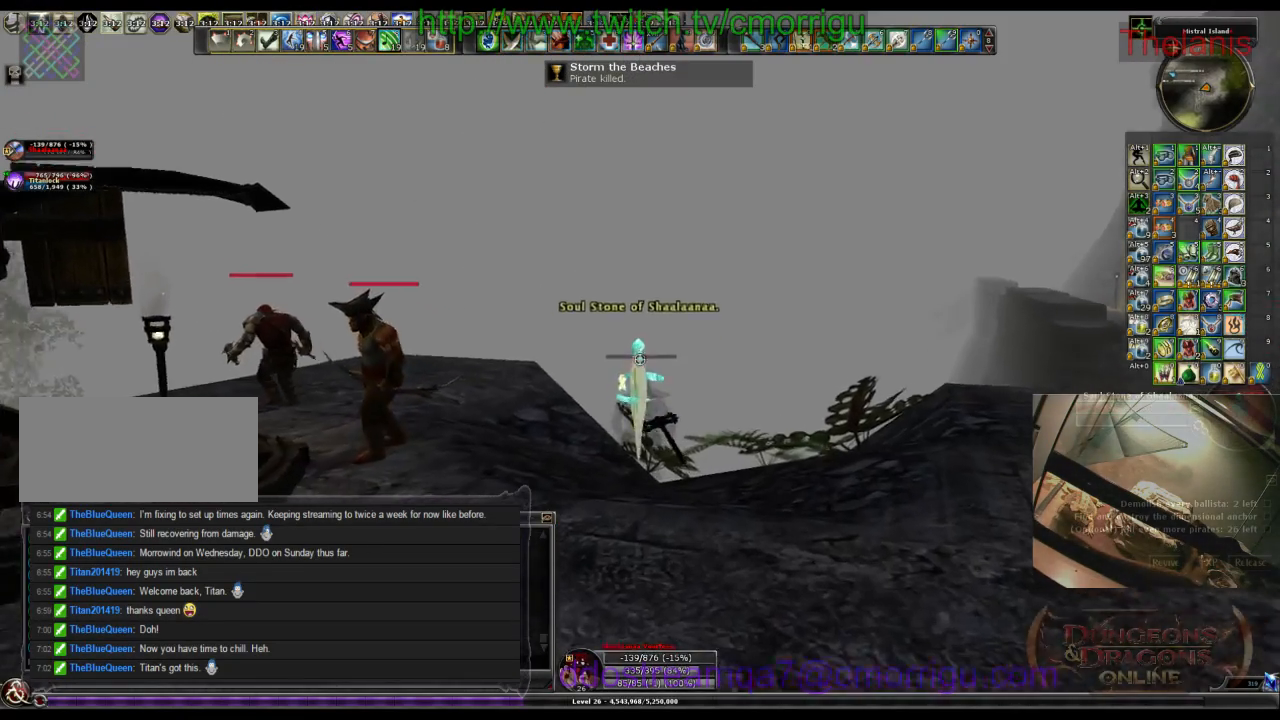
{"keys": ["d"], "events": [[500, "d", "down"]]}
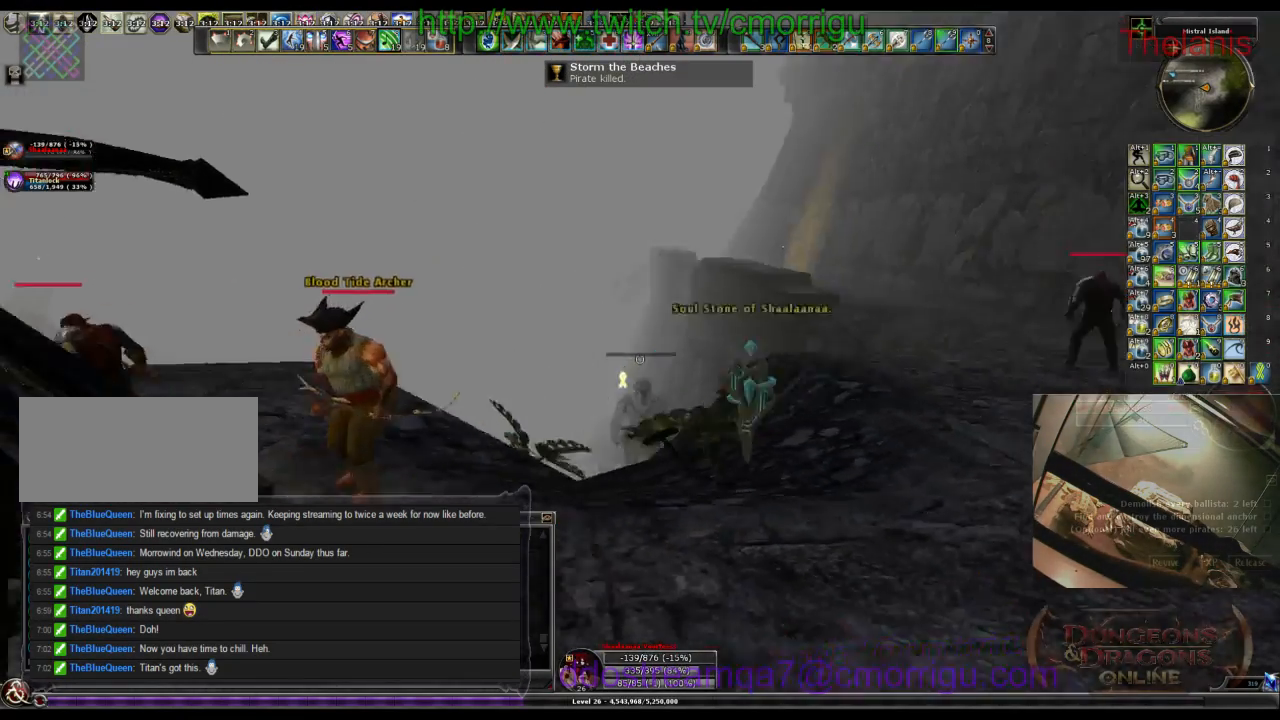
{"keys": ["d", "w"], "events": [[200, "w", "down"]]}
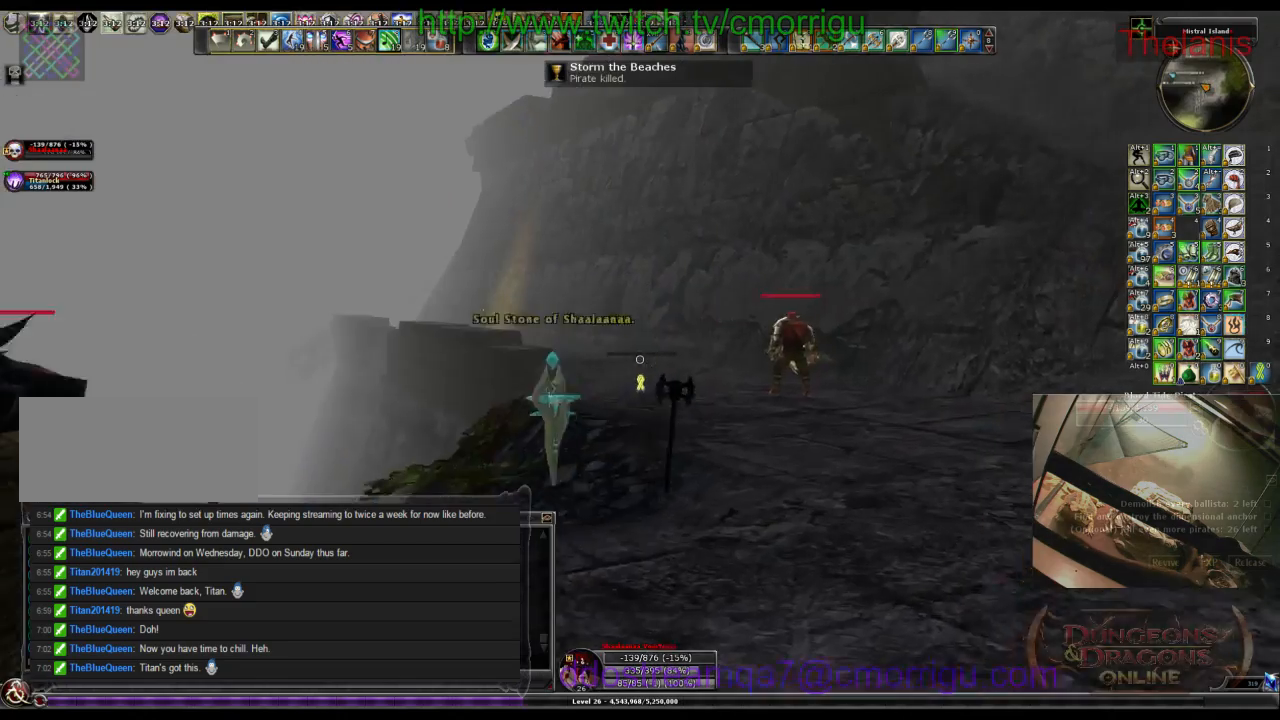
{"keys": ["d", "w"], "events": []}
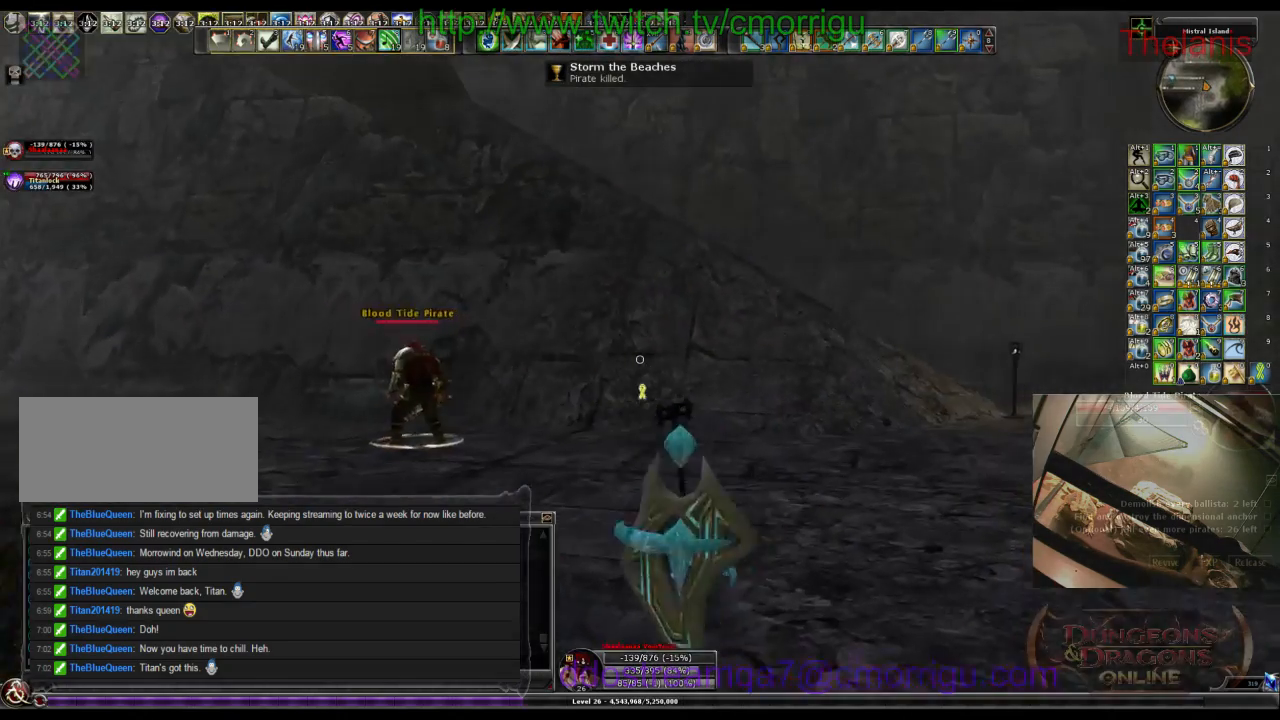
{"keys": ["w"], "events": [[467, "d", "up"]]}
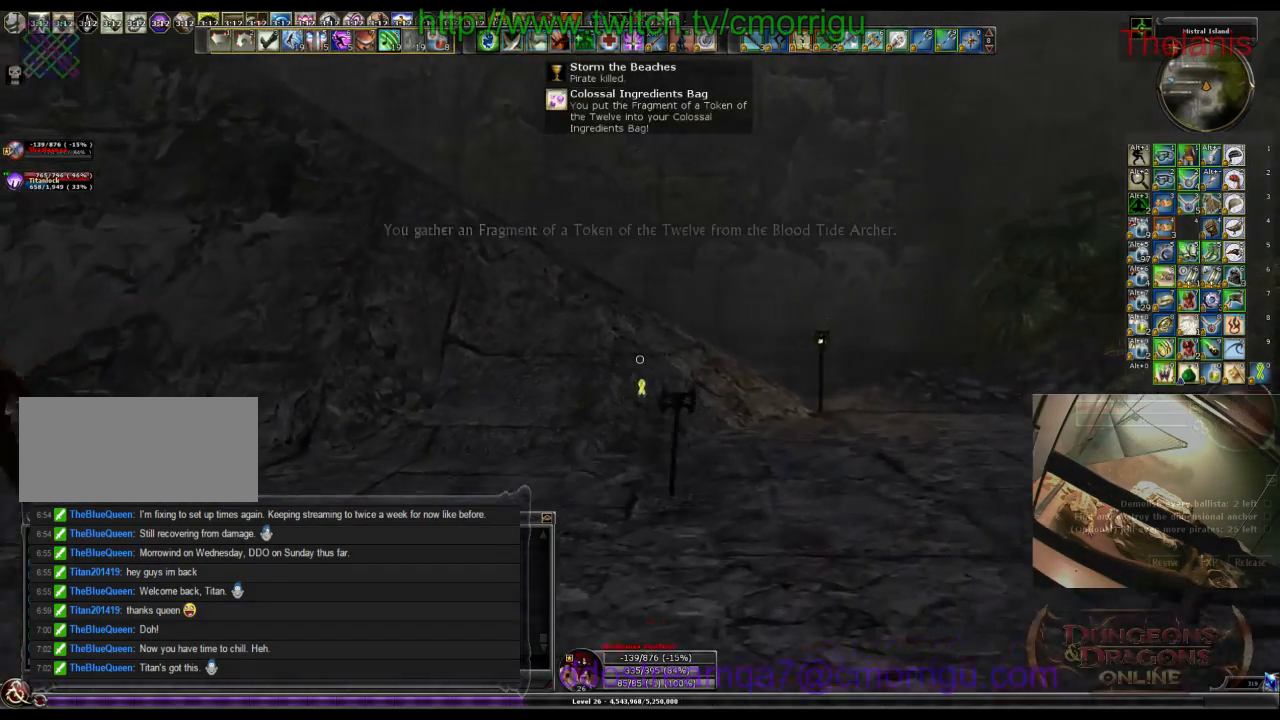
{"keys": ["space", "w"], "events": [[300, "space", "down"]]}
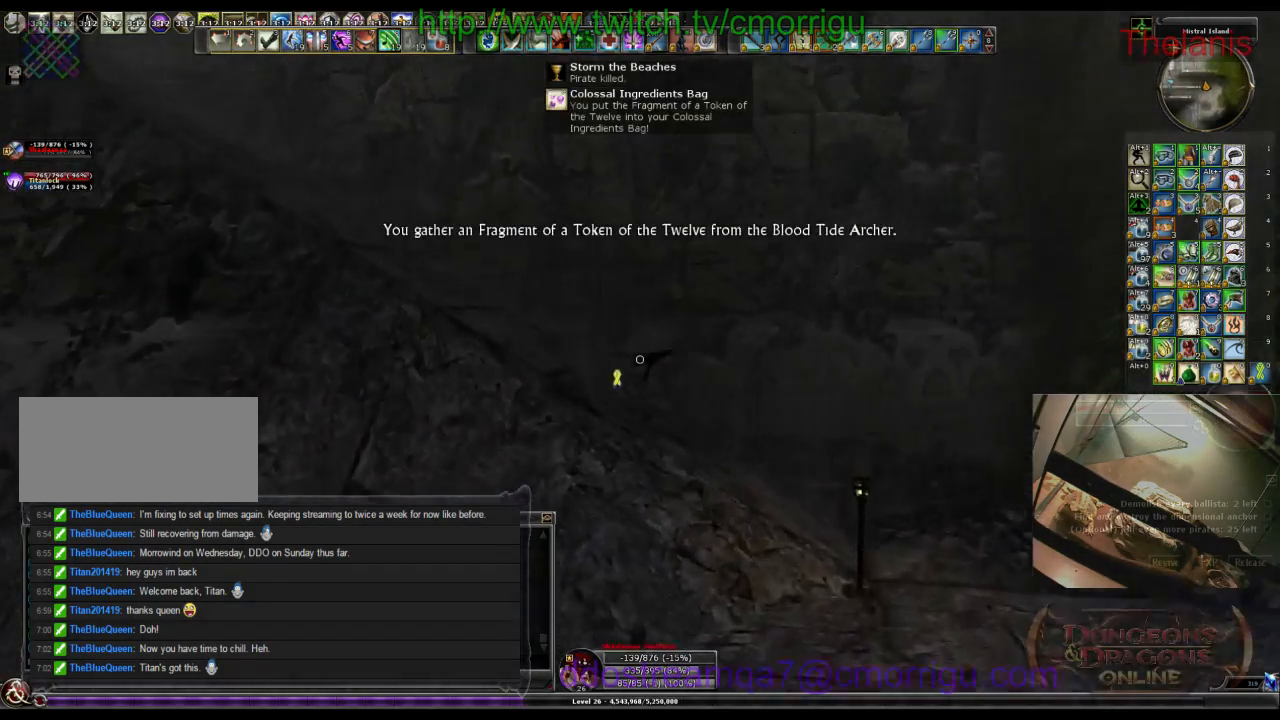
{"keys": ["w"], "events": [[33, "space", "up"]]}
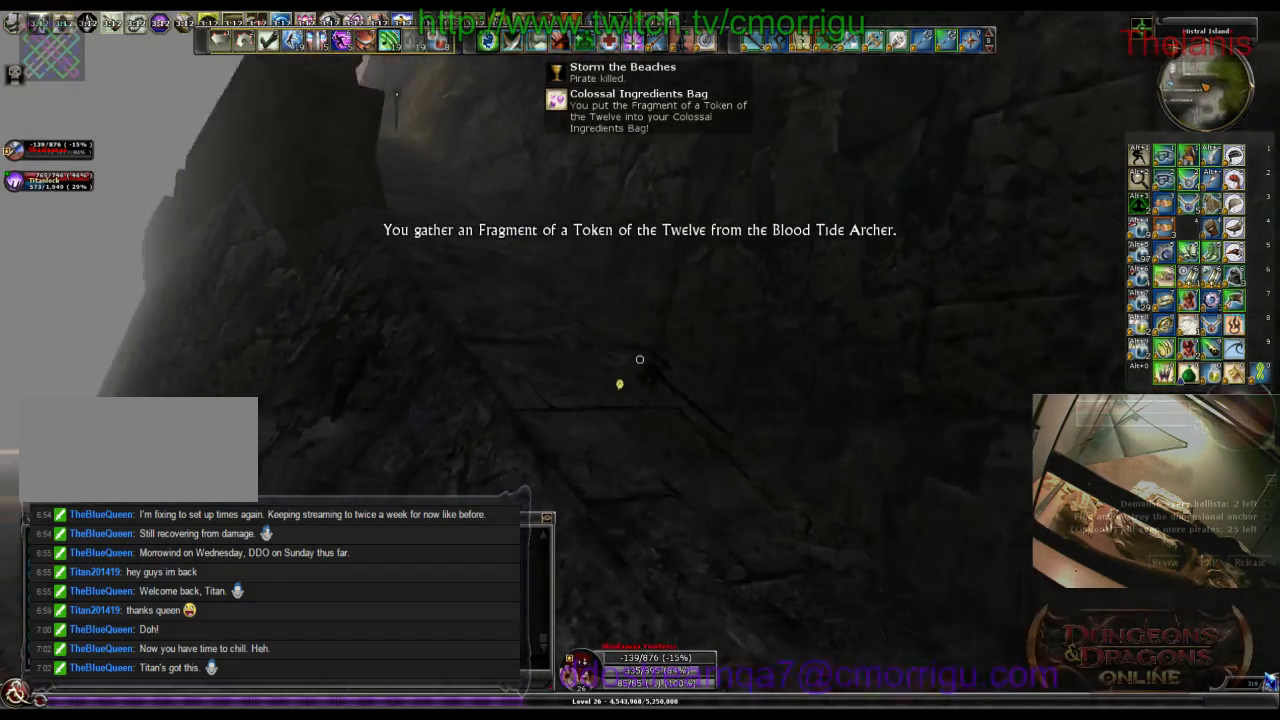
{"keys": ["w"], "events": []}
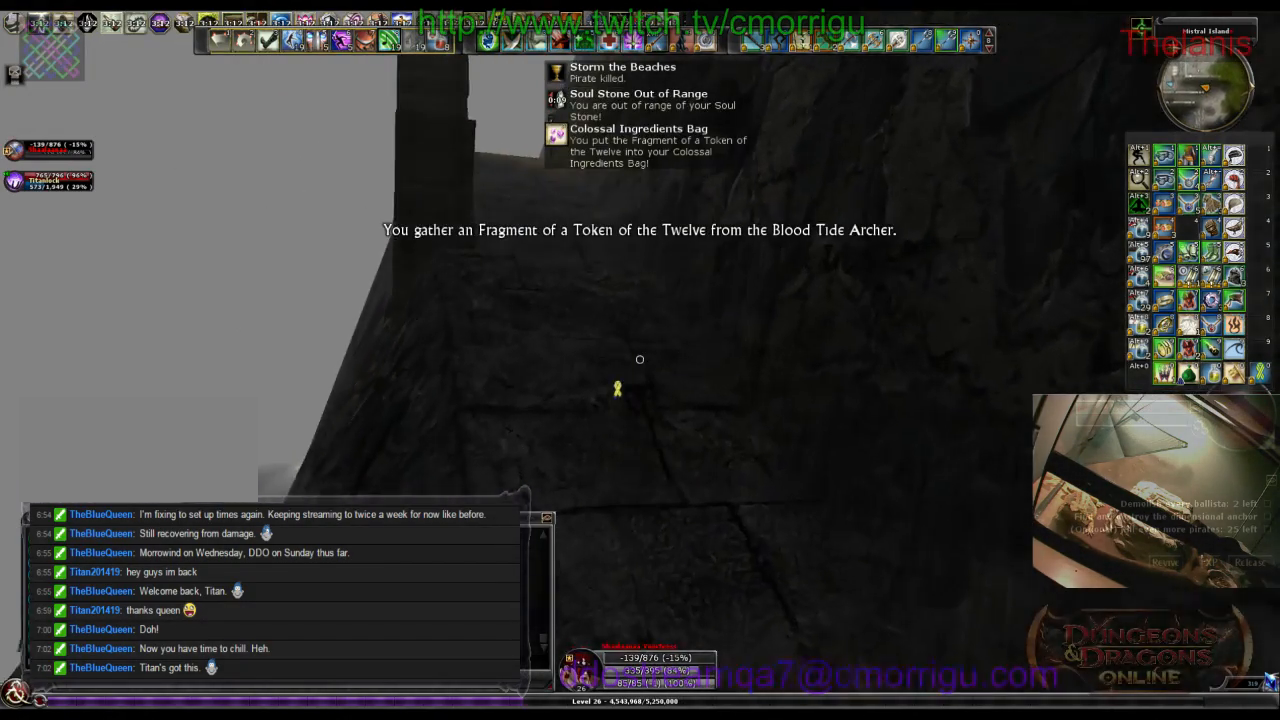
{"keys": ["w"], "events": []}
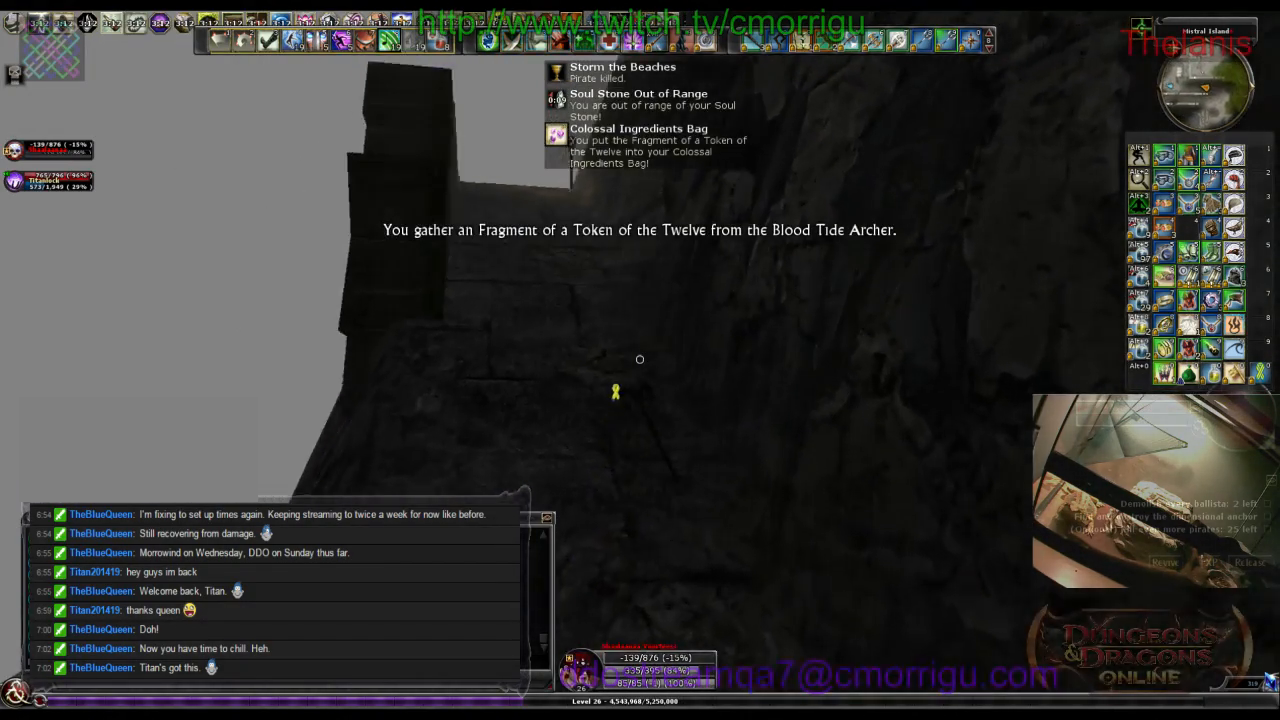
{"keys": ["w"], "events": []}
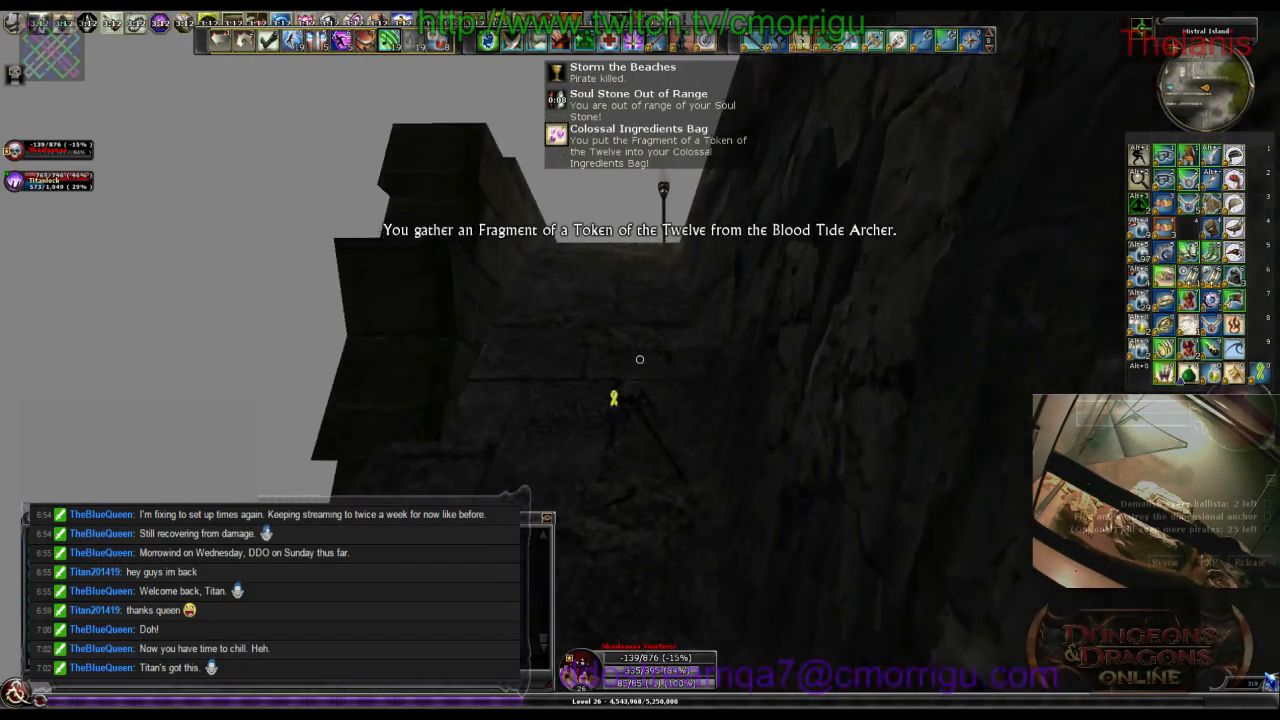
{"keys": ["w"], "events": []}
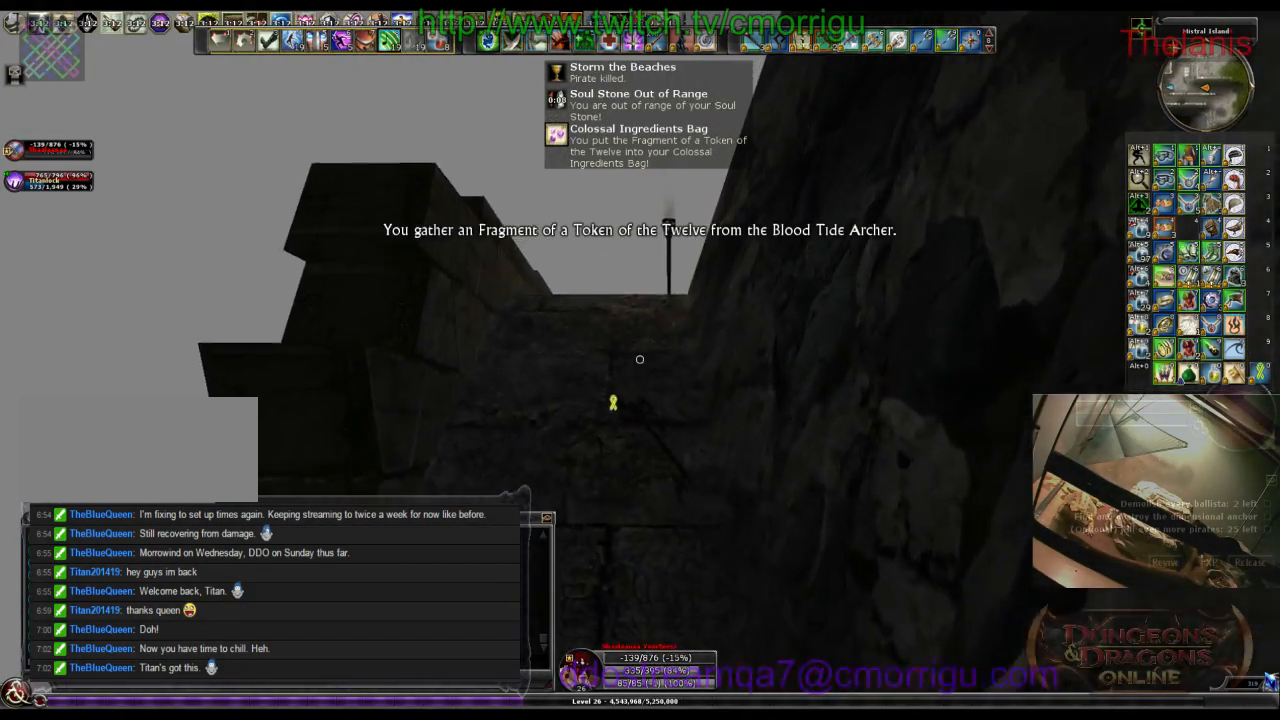
{"keys": ["w"], "events": []}
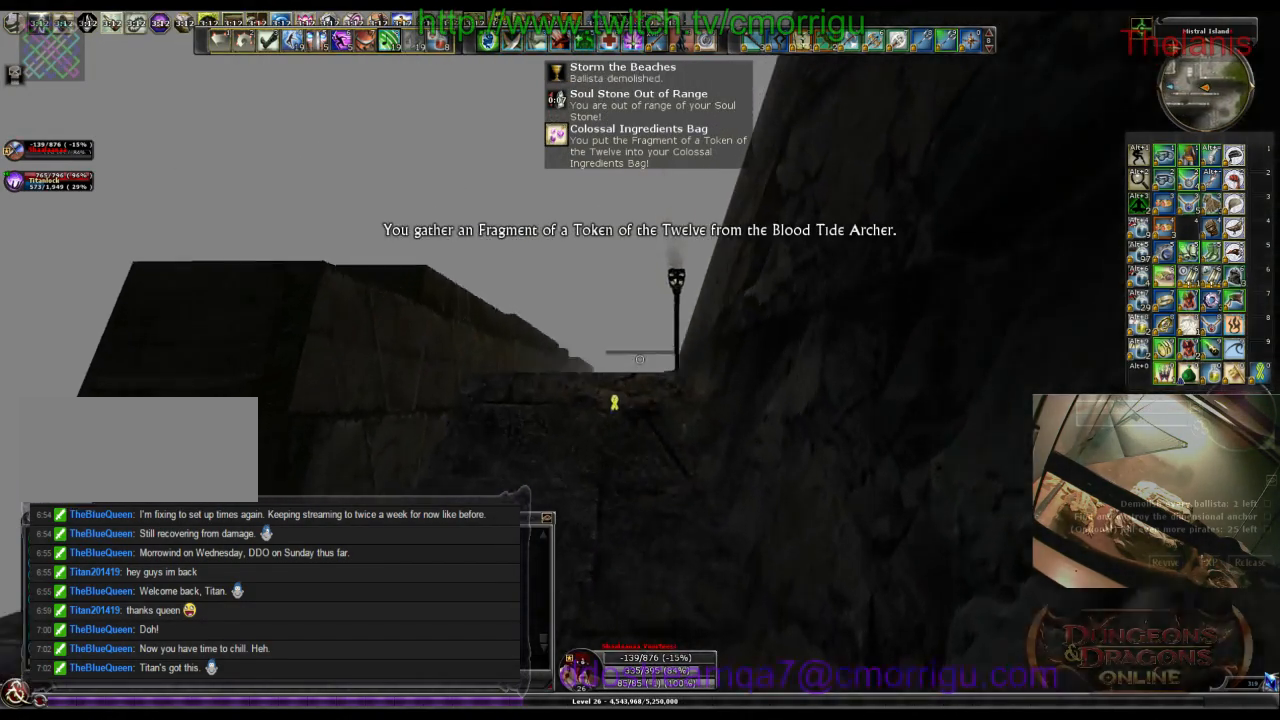
{"keys": ["w"], "events": []}
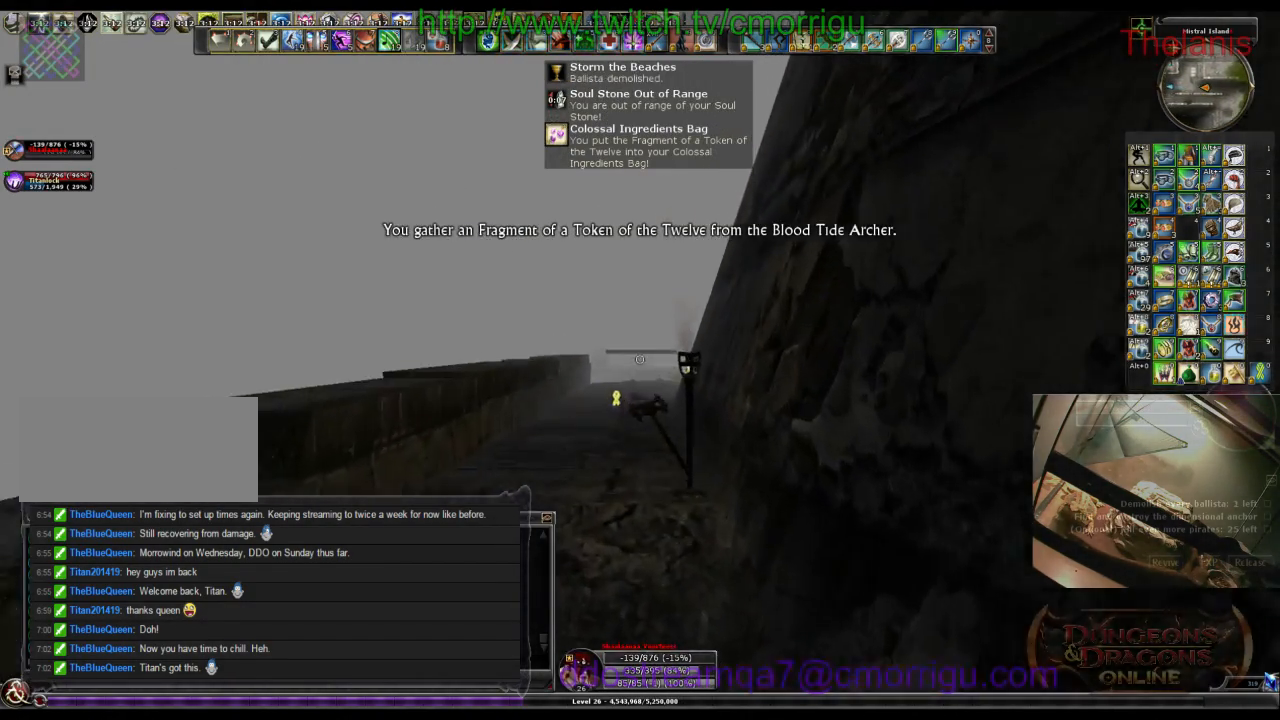
{"keys": ["w"], "events": []}
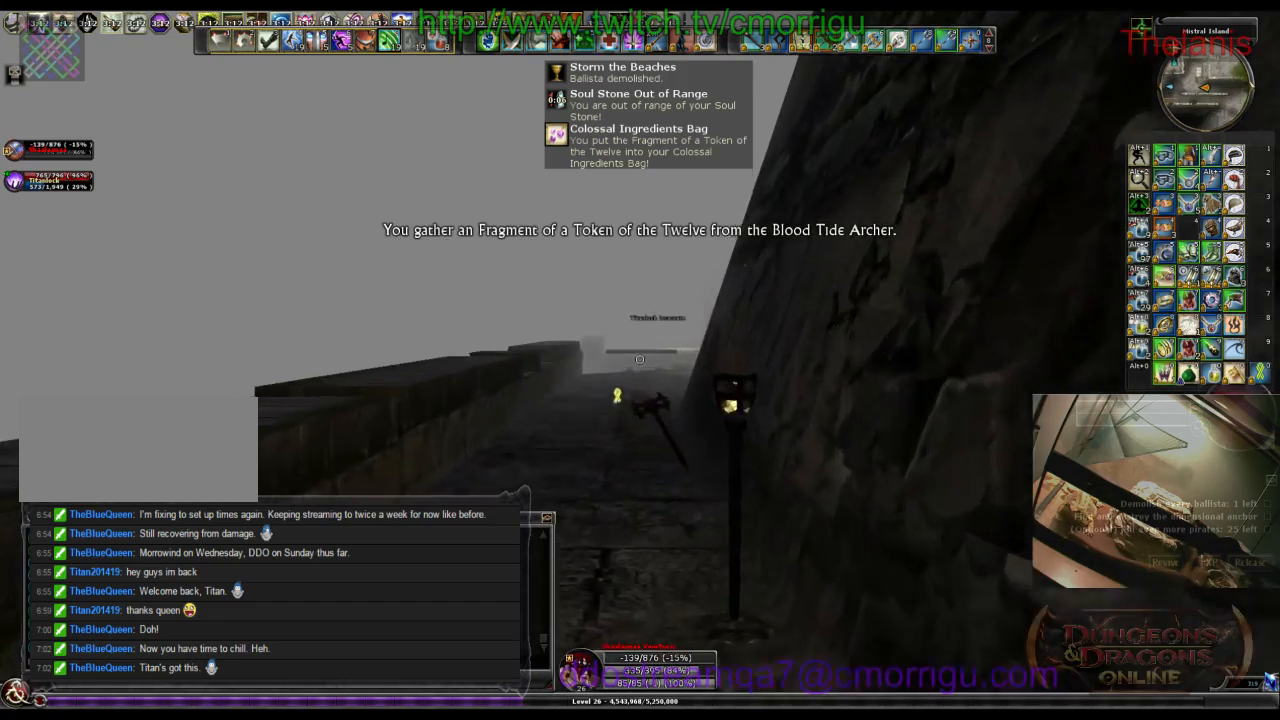
{"keys": ["w"], "events": []}
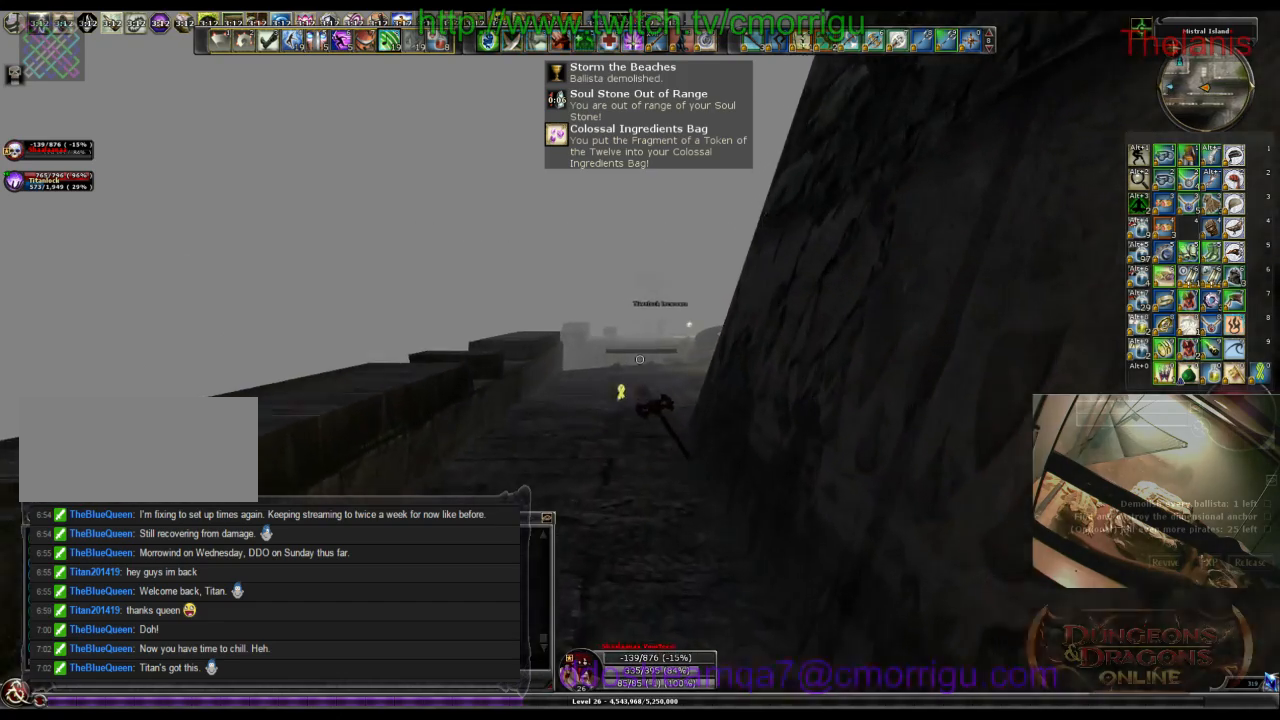
{"keys": ["w"], "events": []}
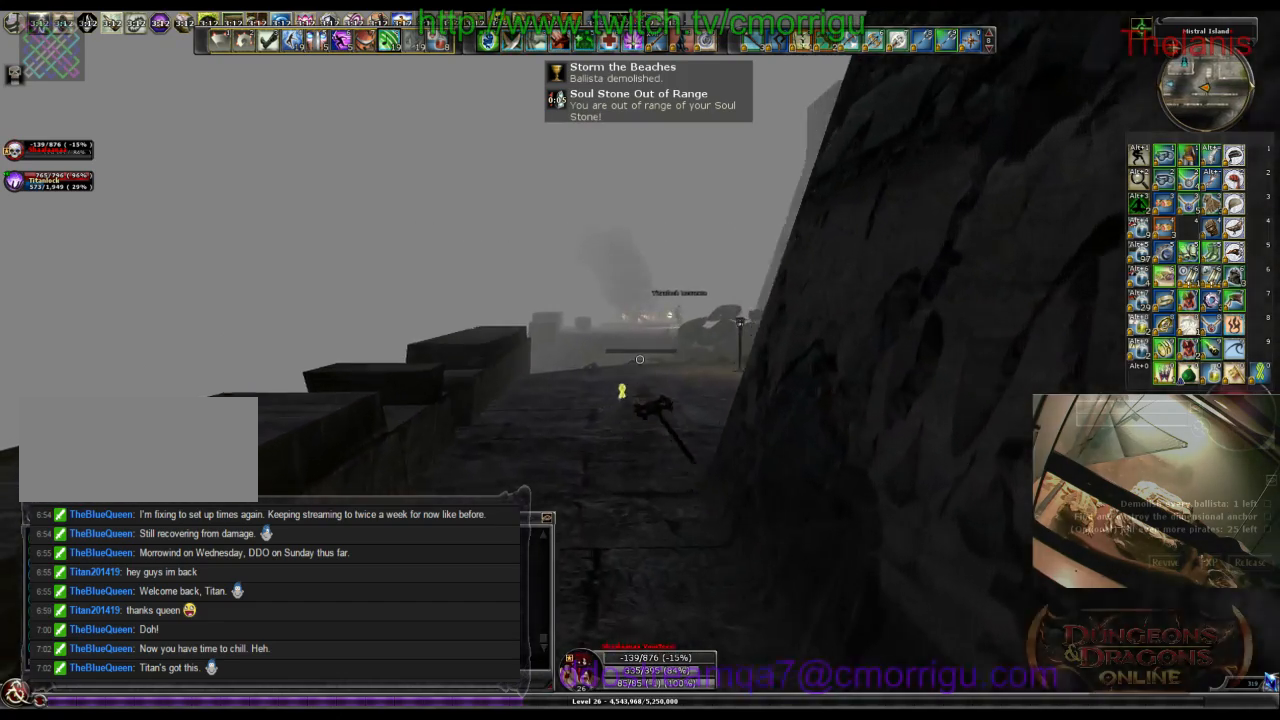
{"keys": ["w"], "events": []}
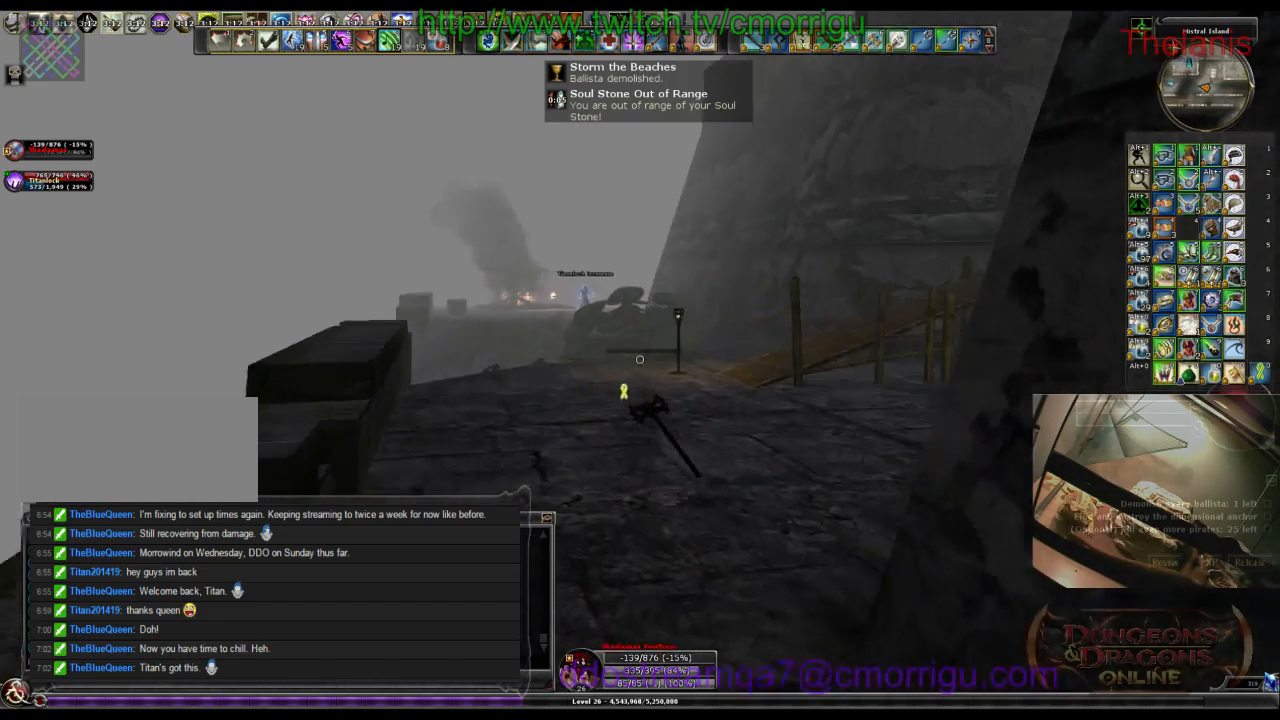
{"keys": ["w"], "events": []}
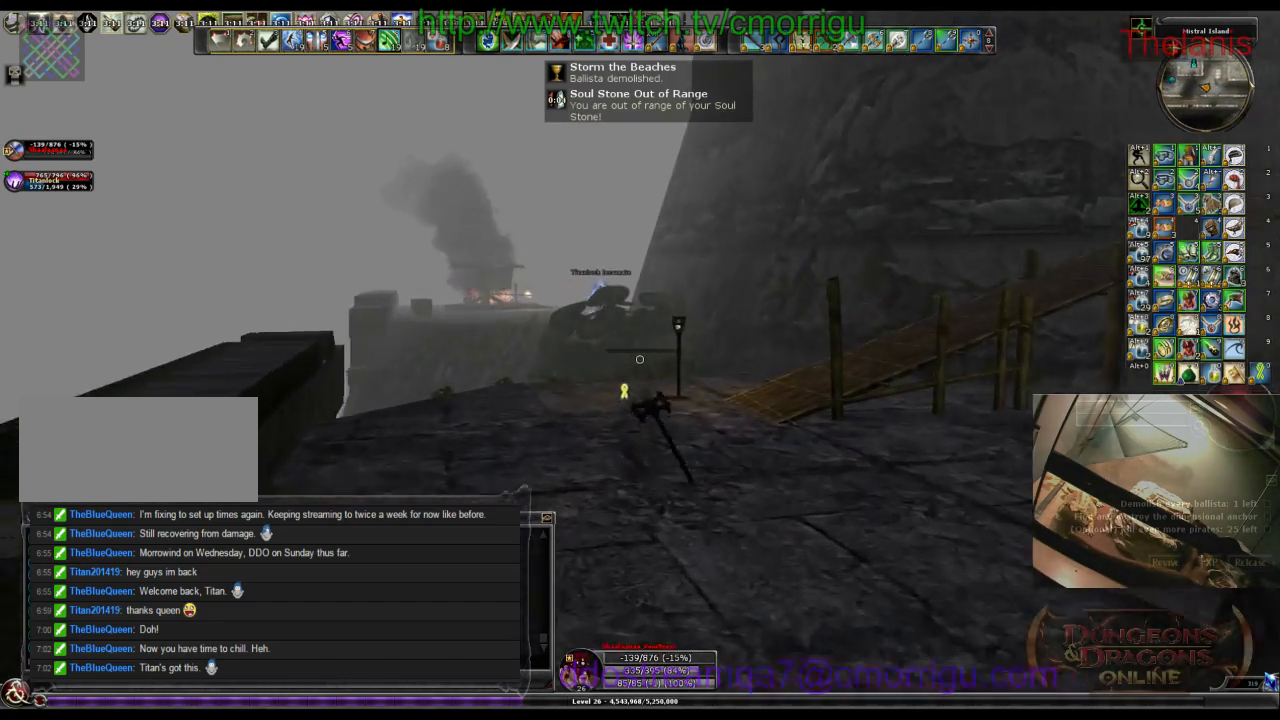
{"keys": ["w"], "events": []}
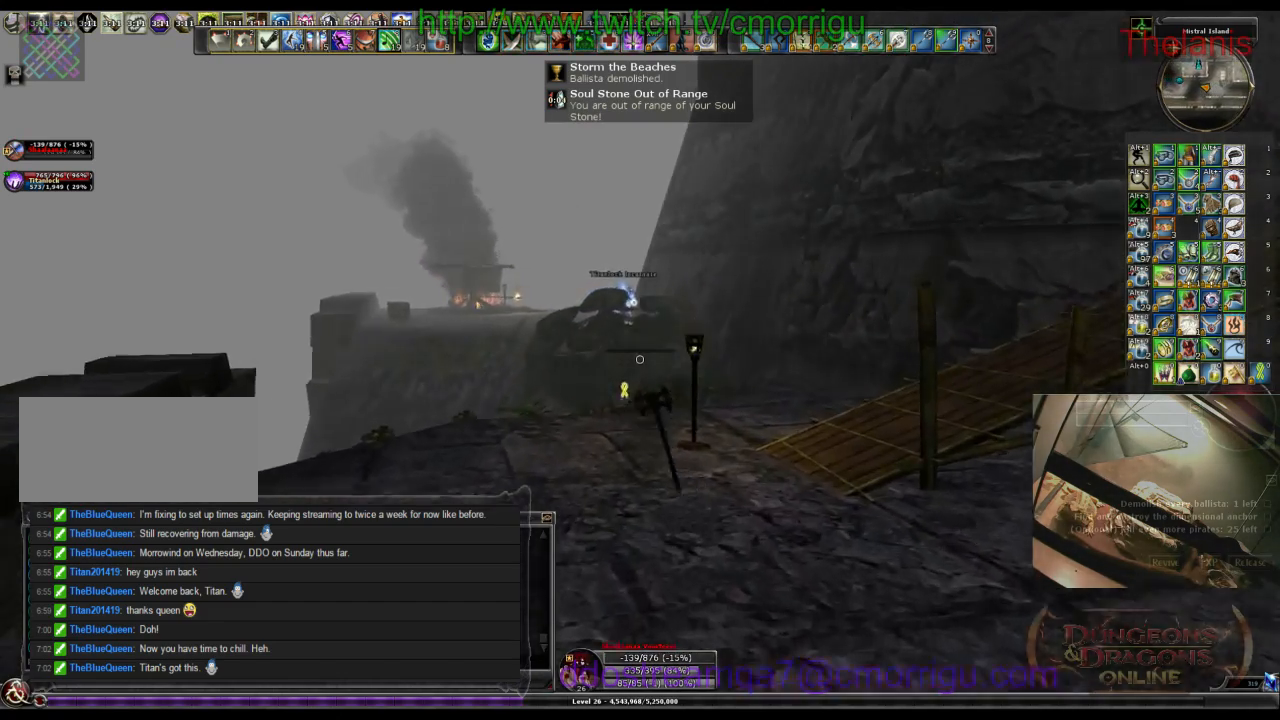
{"keys": ["d", "w"], "events": [[467, "d", "down"]]}
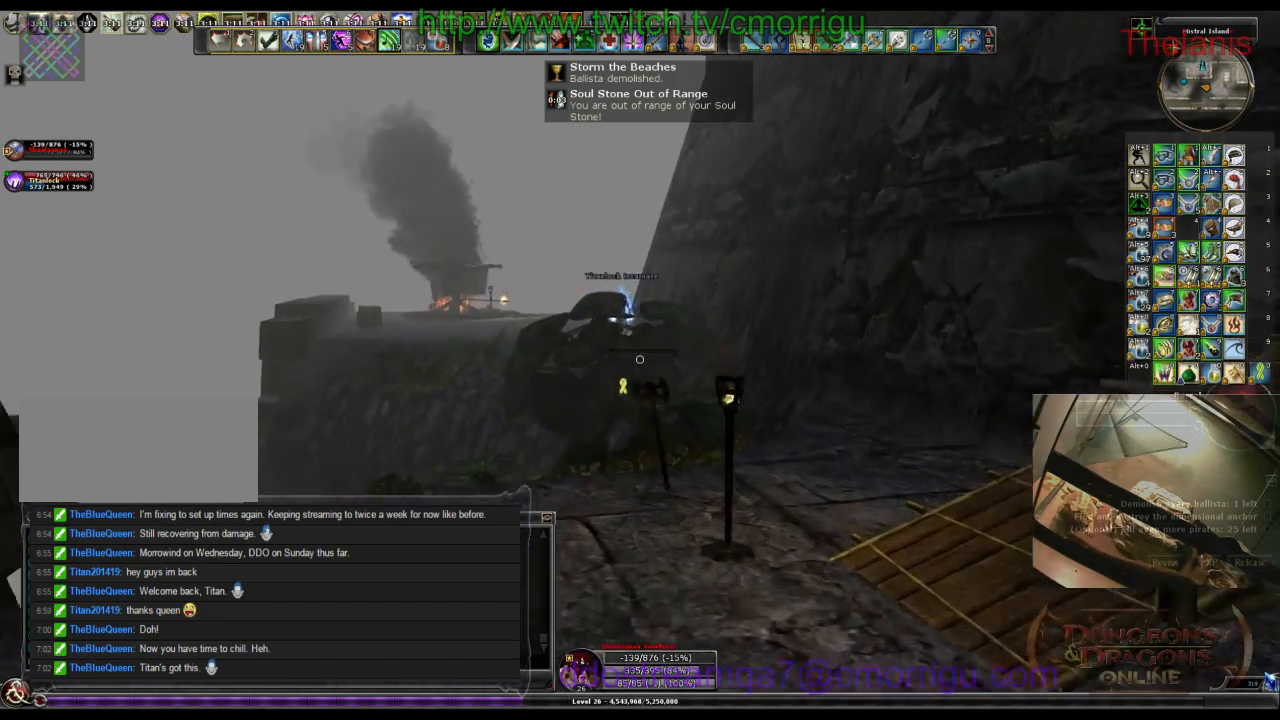
{"keys": ["w"], "events": [[400, "d", "up"]]}
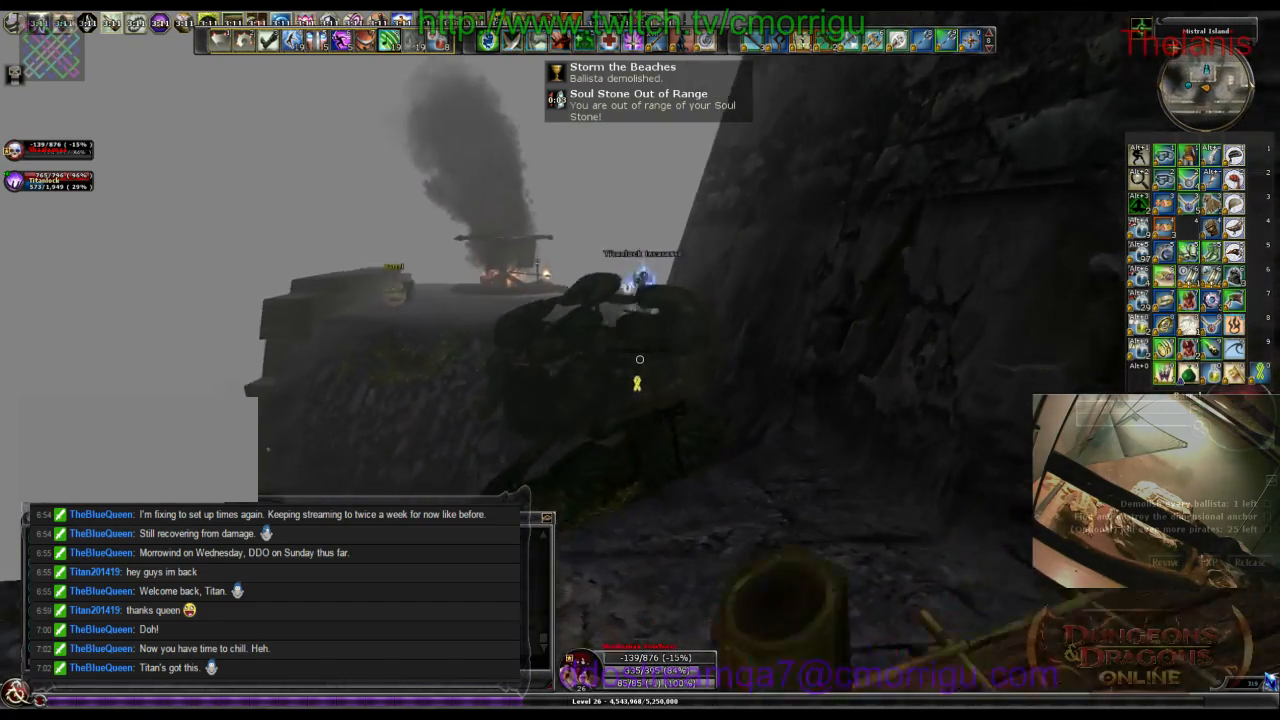
{"keys": ["space", "w"], "events": [[167, "space", "down"]]}
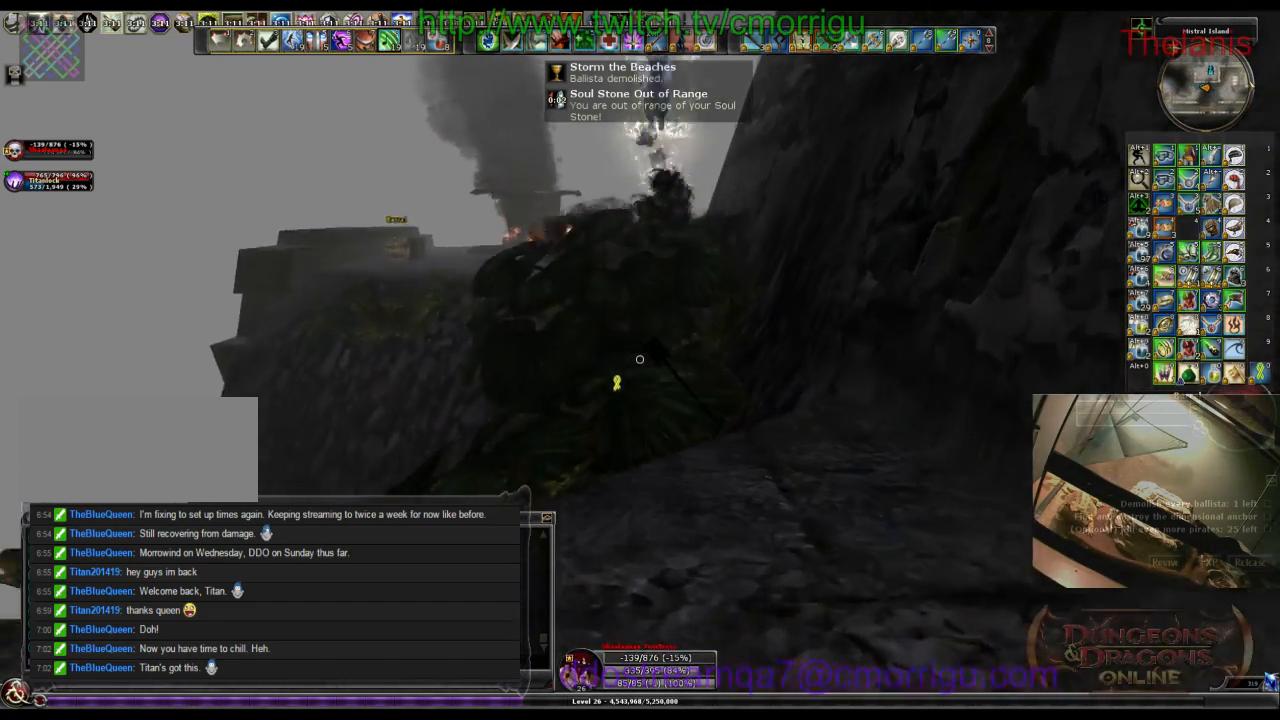
{"keys": ["w"], "events": [[333, "space", "up"]]}
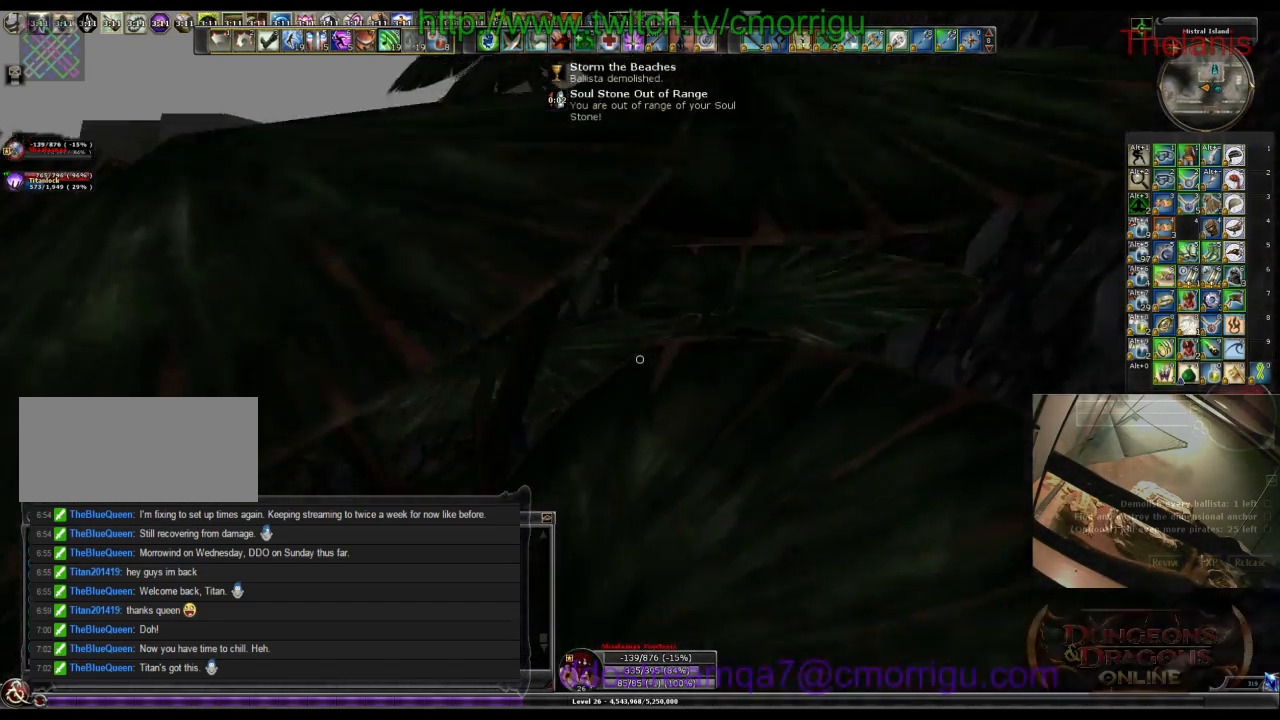
{"keys": [], "events": [[500, "w", "up"]]}
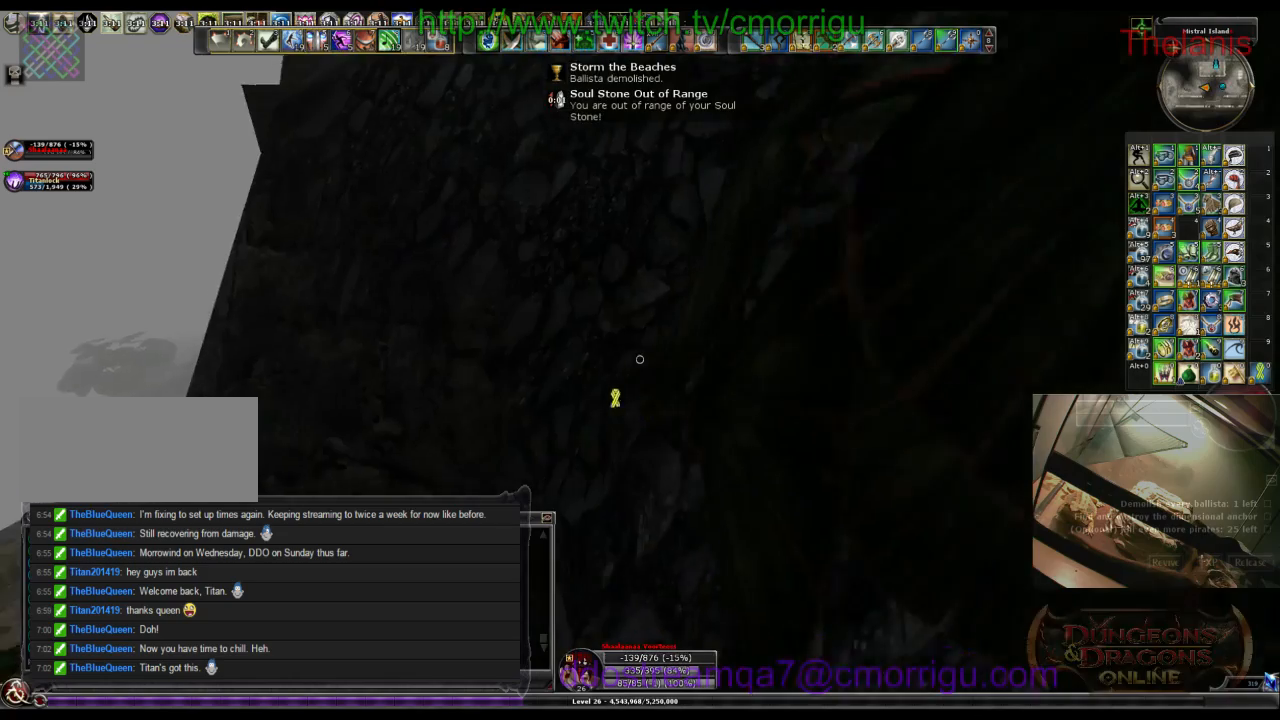
{"keys": [], "events": []}
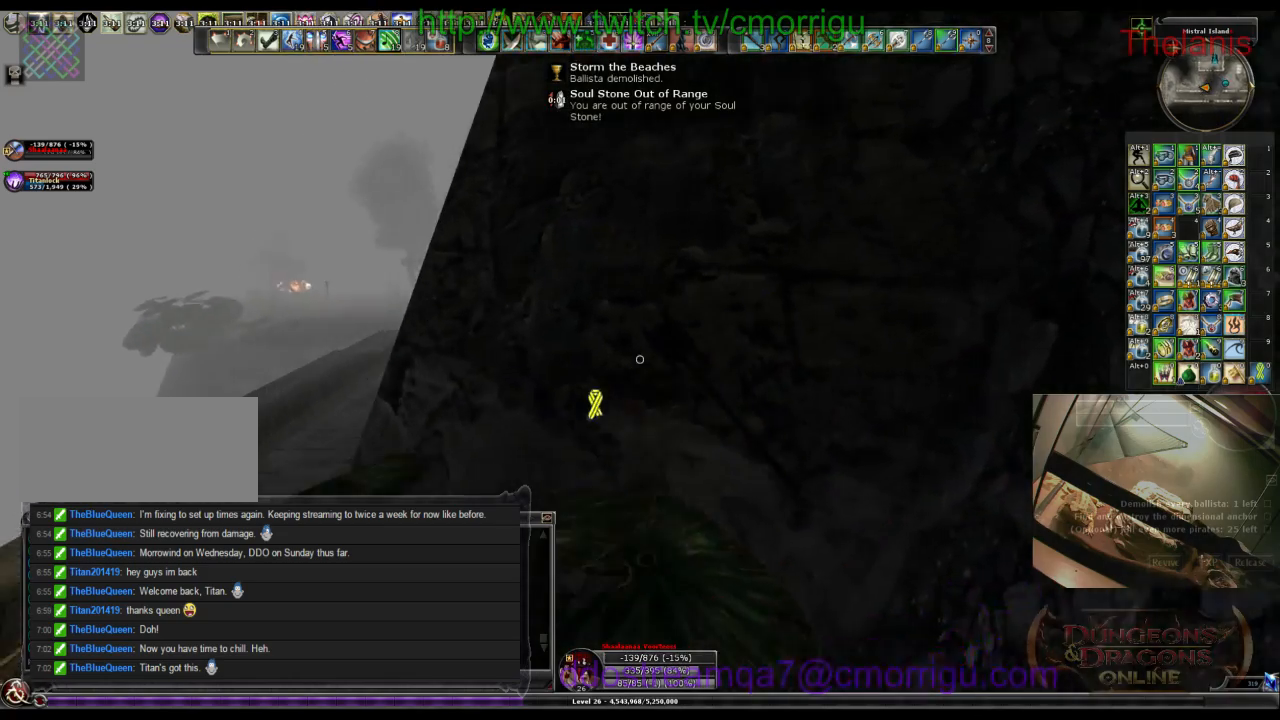
{"keys": [], "events": []}
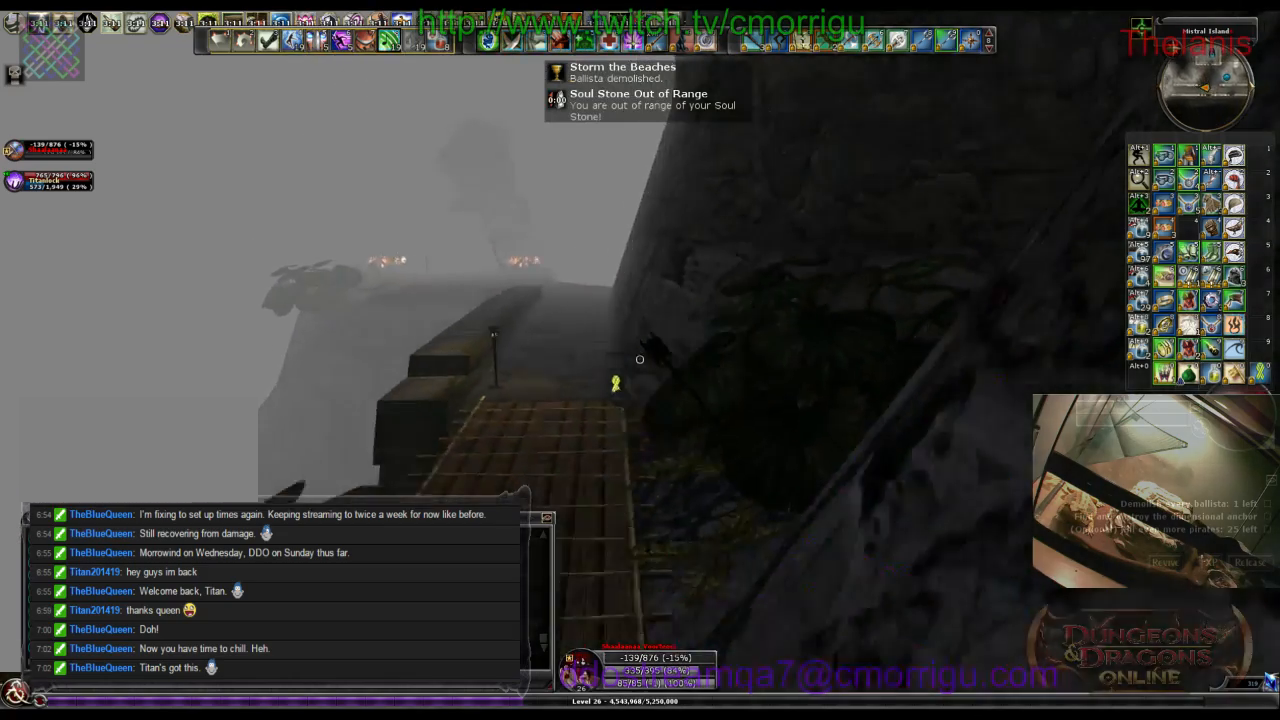
{"keys": [], "events": []}